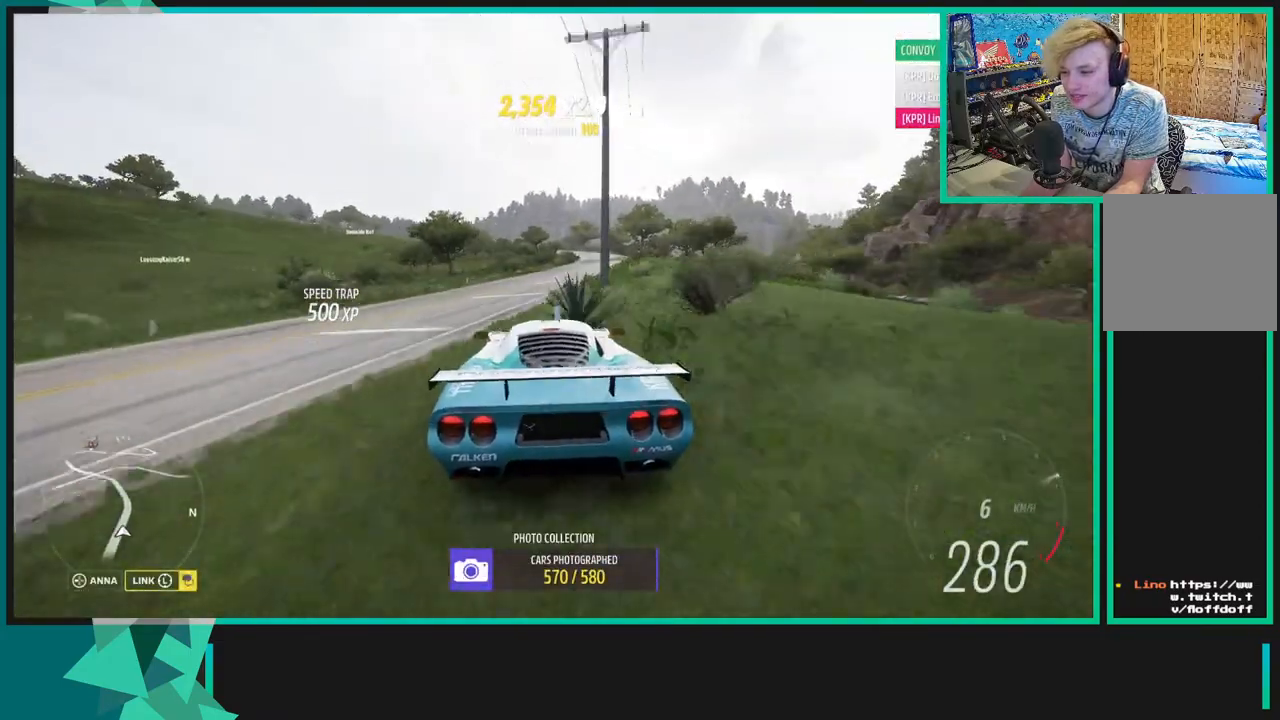
Gameplay with a controller (Xbox layout); each line is a JSON object with the inputs held at the frame after it. "events" lists button and stick changes between this image and that frame as [ms after this image, input, new state], when the widget could be followed in between.
{"buttons": ["R2"], "left_stick": "left", "right_stick": "center", "events": [[300, "left_stick", "left"]]}
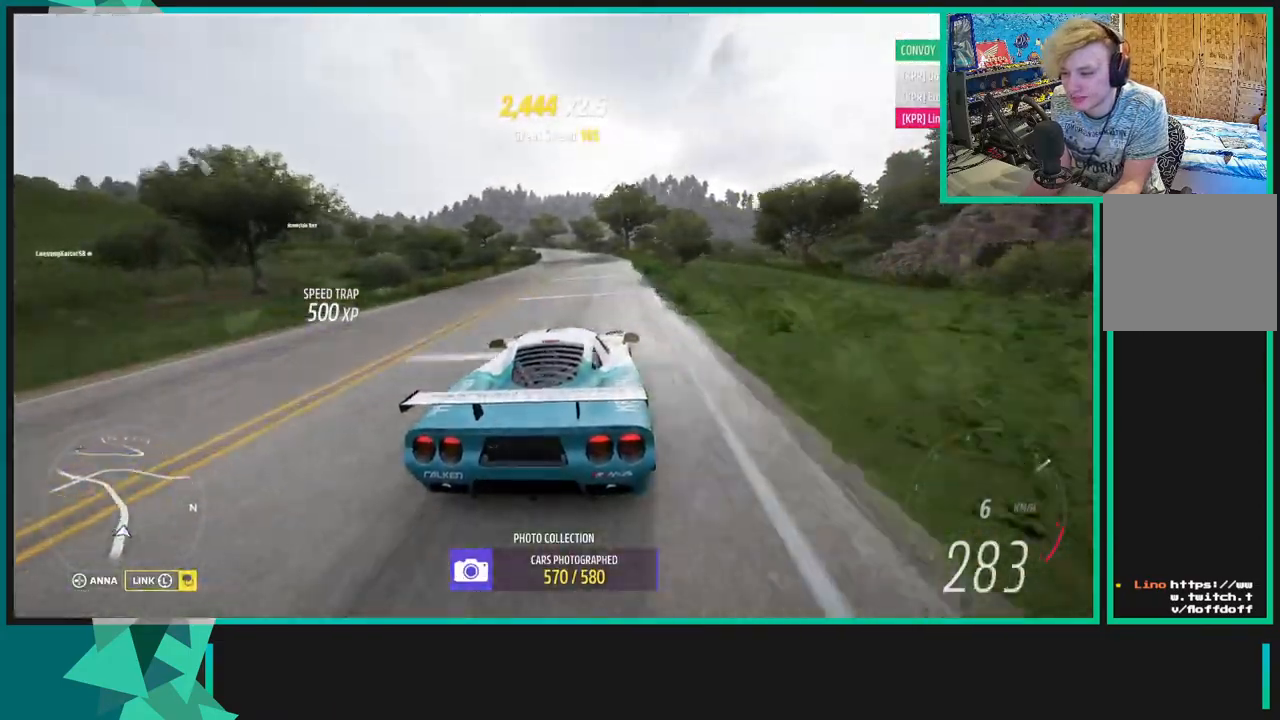
{"buttons": ["R2"], "left_stick": "left", "right_stick": "center", "events": []}
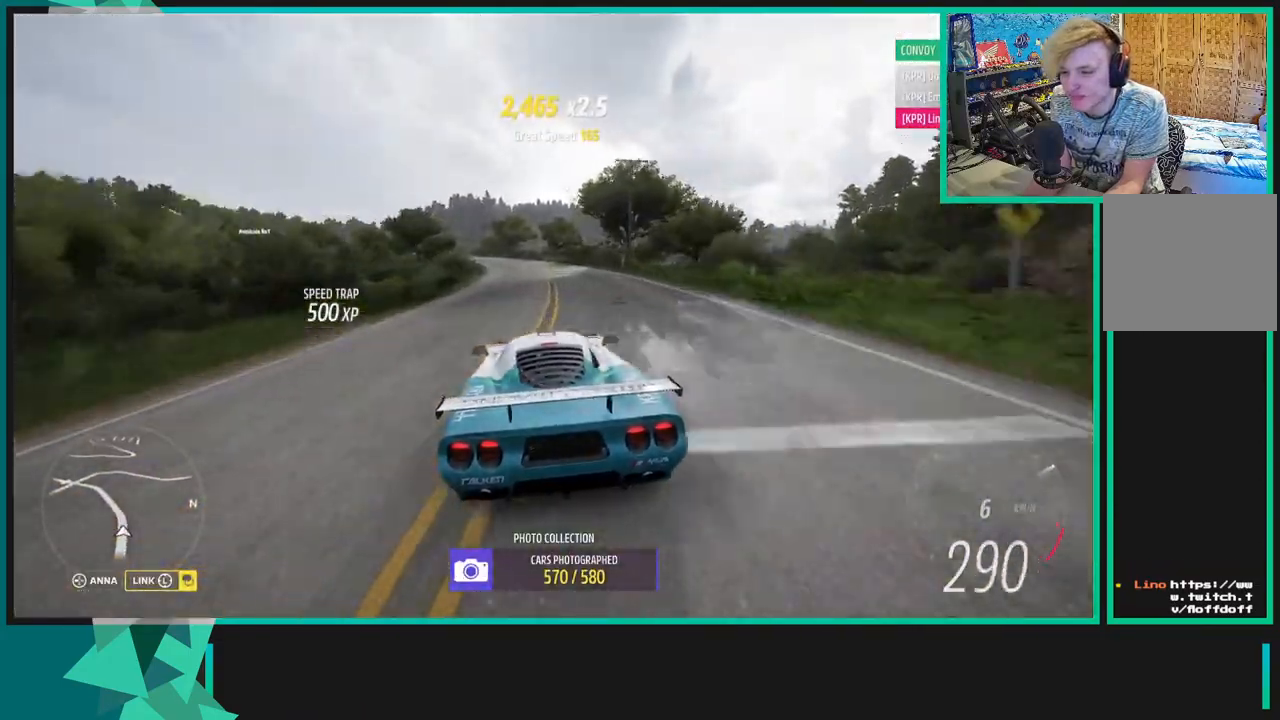
{"buttons": ["R2"], "left_stick": "left", "right_stick": "center", "events": []}
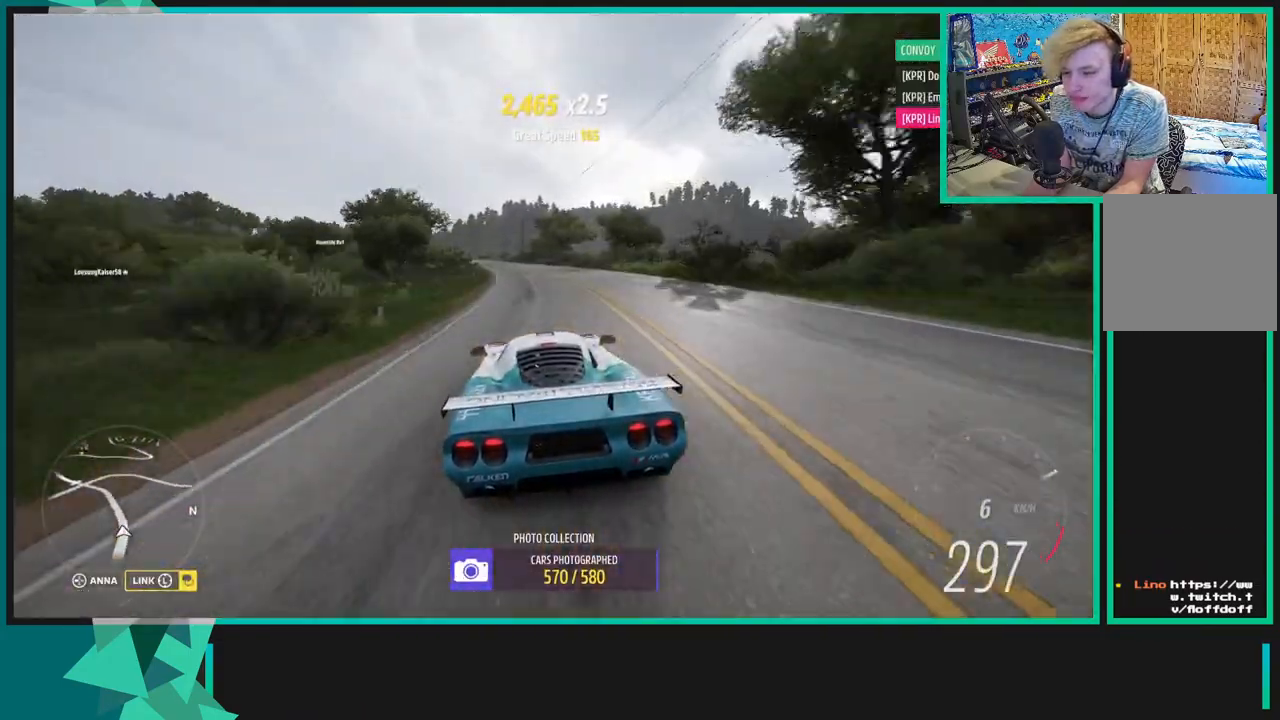
{"buttons": ["R2", "START"], "left_stick": "center", "right_stick": "center", "events": [[133, "R1", "down"], [133, "X", "down"], [250, "R1", "up"], [267, "X", "up"], [383, "left_stick", "center"], [500, "START", "down"]]}
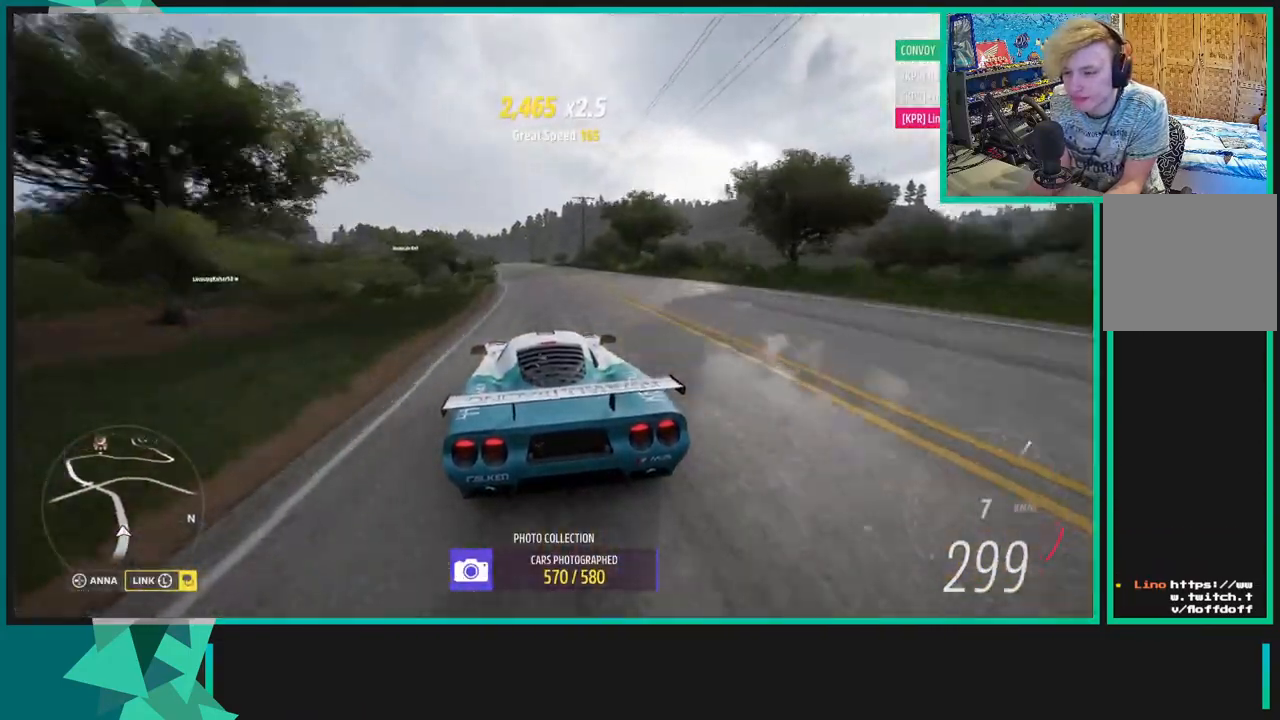
{"buttons": [], "left_stick": "center", "right_stick": "center", "events": [[100, "START", "up"], [183, "R2", "up"]]}
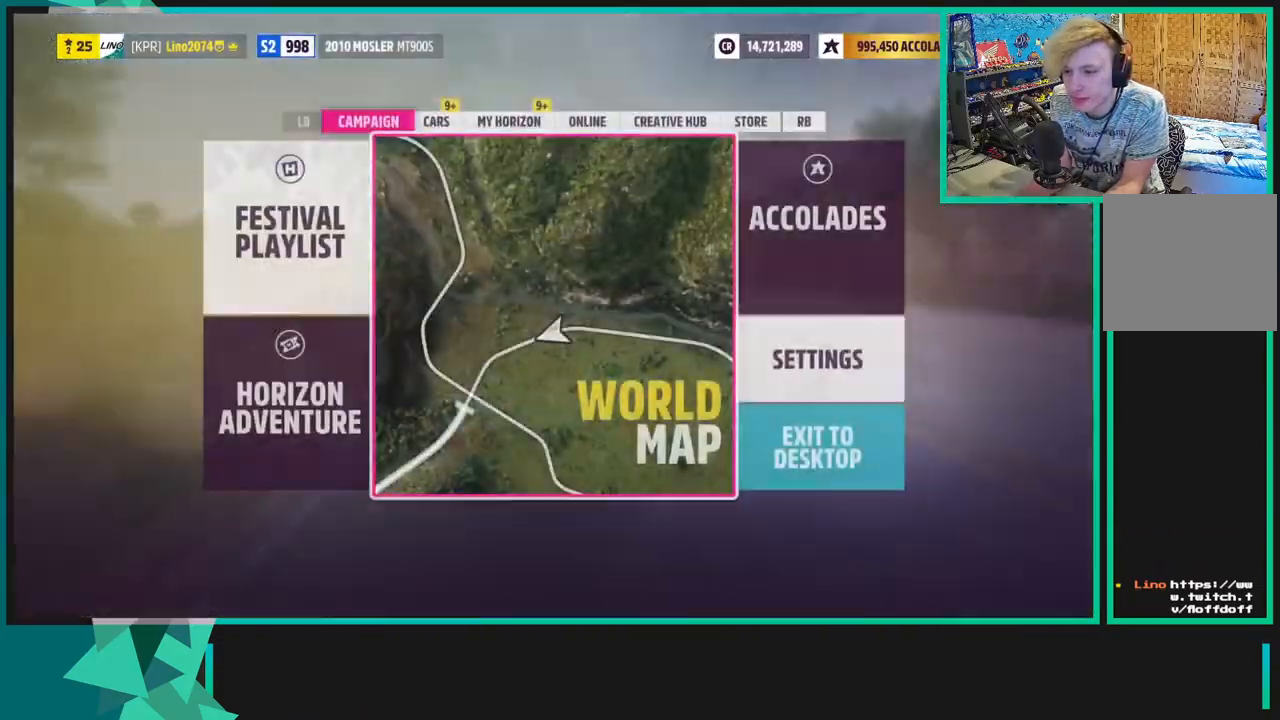
{"buttons": [], "left_stick": "center", "right_stick": "center", "events": [[383, "R1", "down"], [467, "R1", "up"]]}
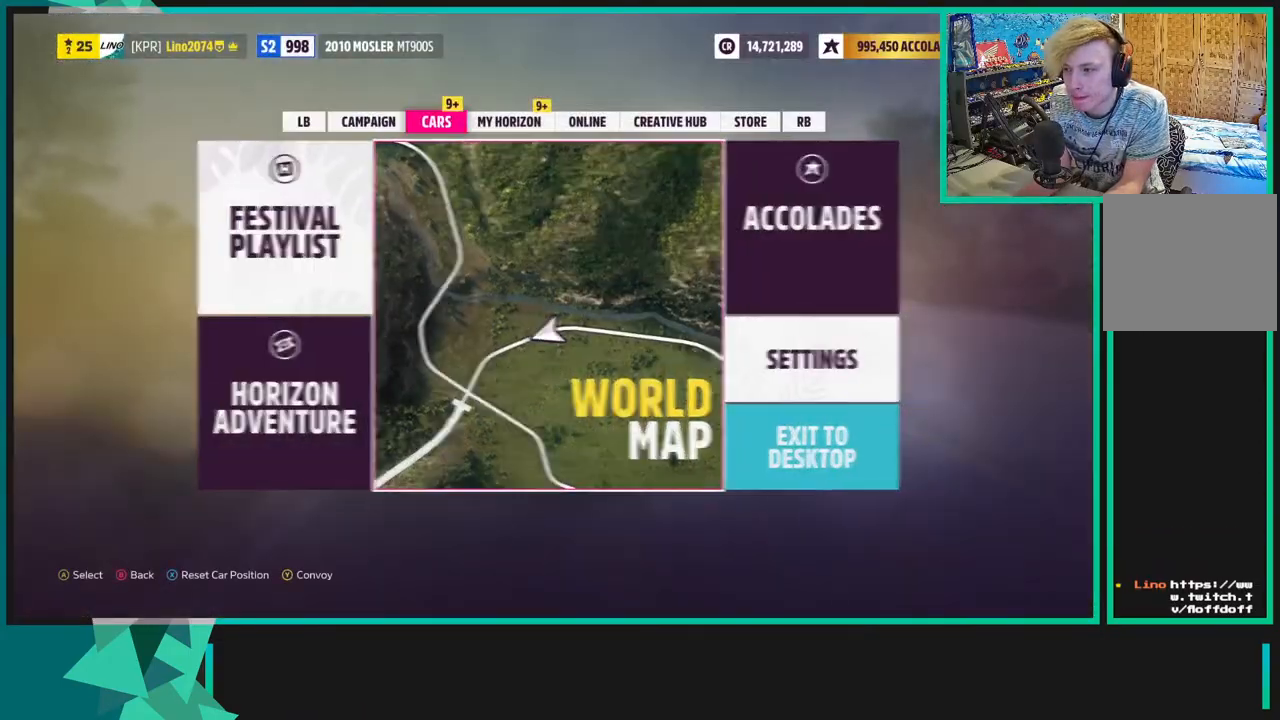
{"buttons": [], "left_stick": "center", "right_stick": "center", "events": [[300, "R1", "down"], [367, "R1", "up"]]}
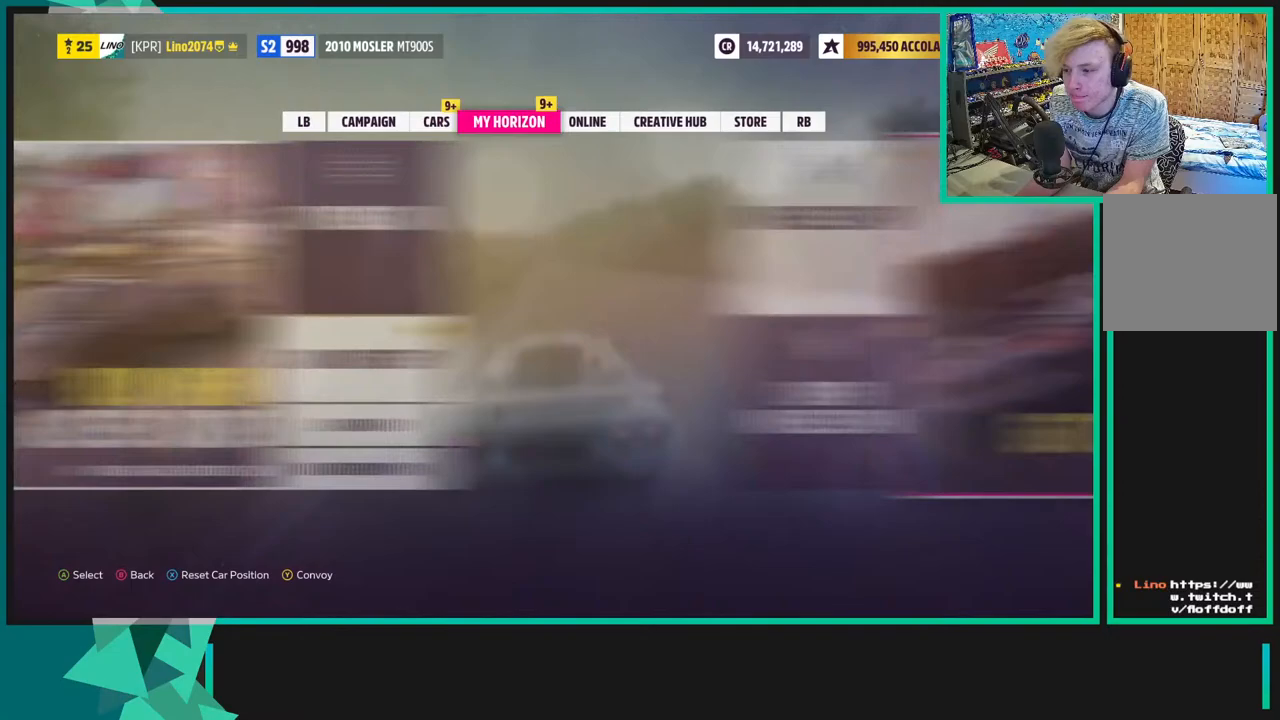
{"buttons": ["DPAD_RIGHT"], "left_stick": "center", "right_stick": "center", "events": [[233, "L1", "down"], [317, "L1", "up"], [417, "DPAD_RIGHT", "down"]]}
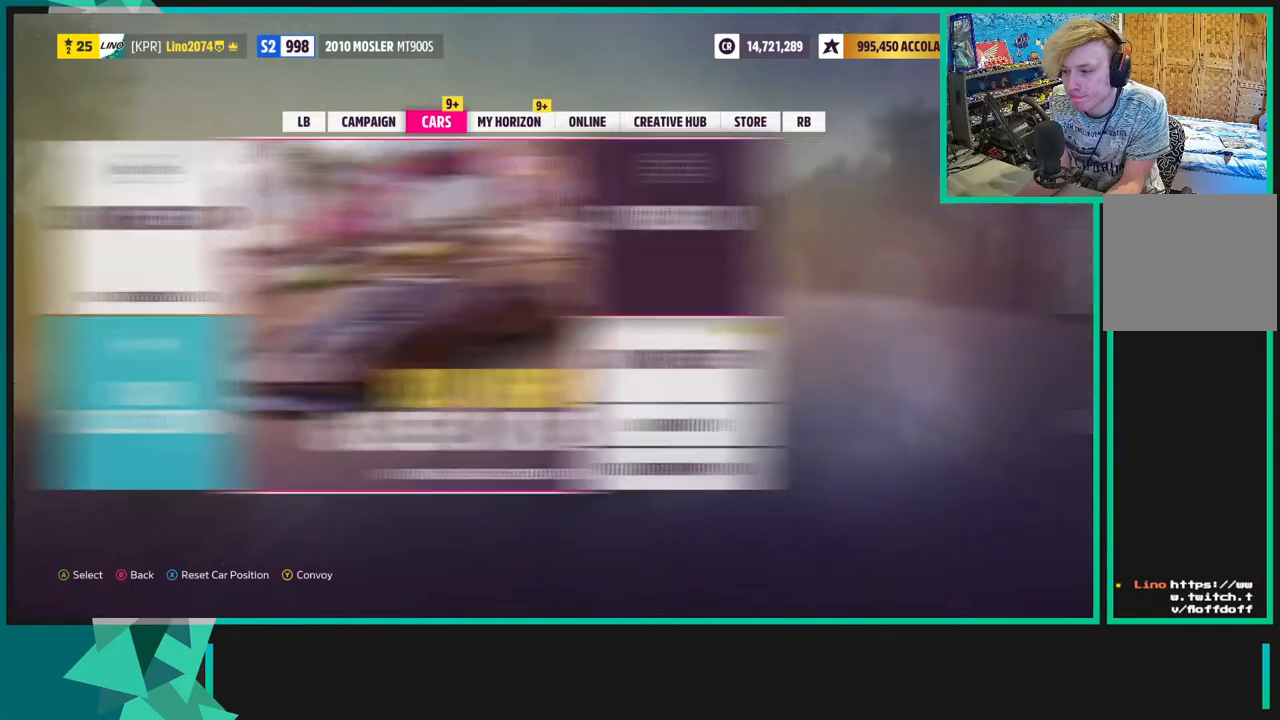
{"buttons": ["DPAD_DOWN"], "left_stick": "center", "right_stick": "center", "events": [[17, "DPAD_RIGHT", "up"], [83, "DPAD_DOWN", "down"], [200, "DPAD_DOWN", "up"], [267, "DPAD_DOWN", "down"], [367, "DPAD_DOWN", "up"], [433, "DPAD_DOWN", "down"]]}
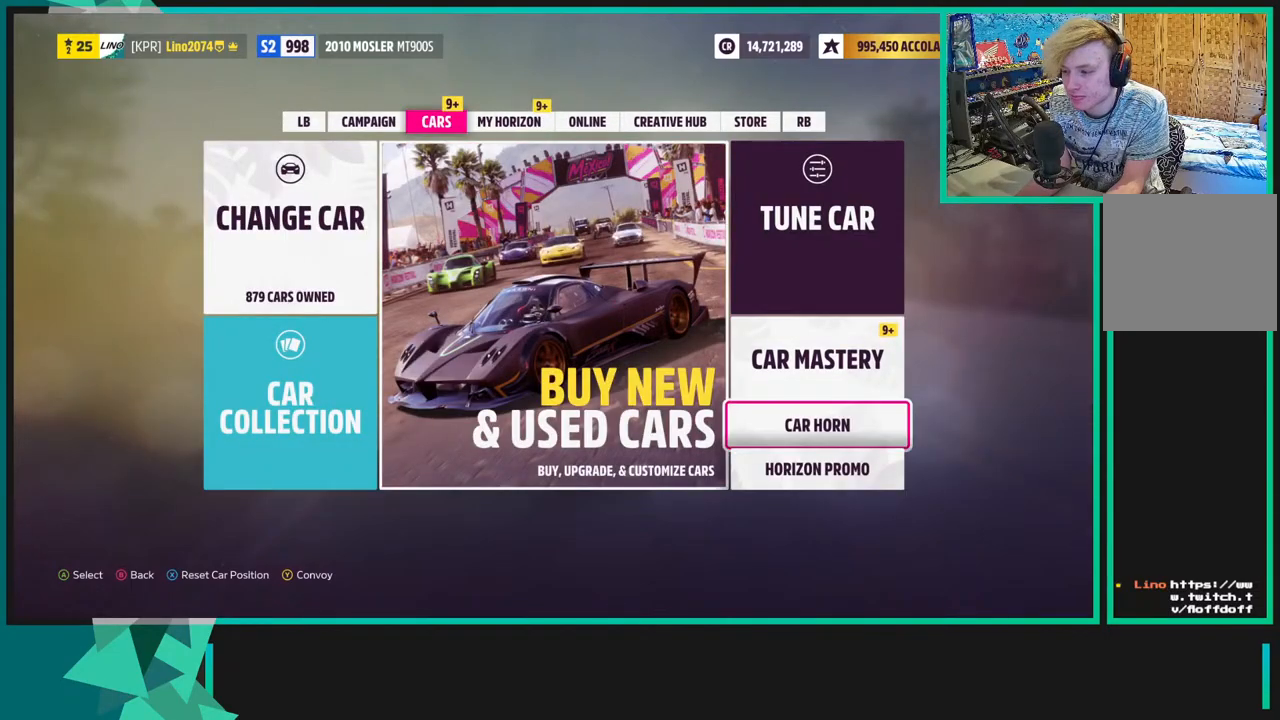
{"buttons": [], "left_stick": "center", "right_stick": "center", "events": [[33, "DPAD_DOWN", "up"], [83, "A", "down"], [200, "A", "up"]]}
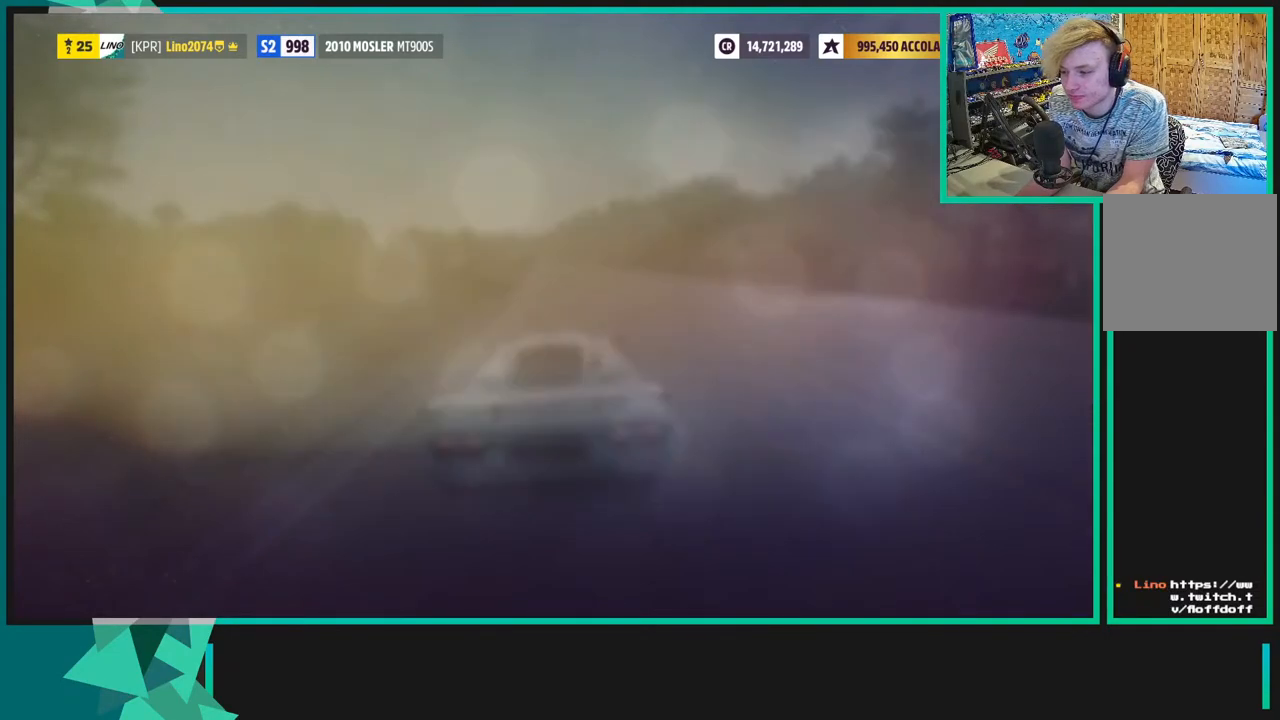
{"buttons": ["Y"], "left_stick": "center", "right_stick": "center", "events": [[483, "Y", "down"]]}
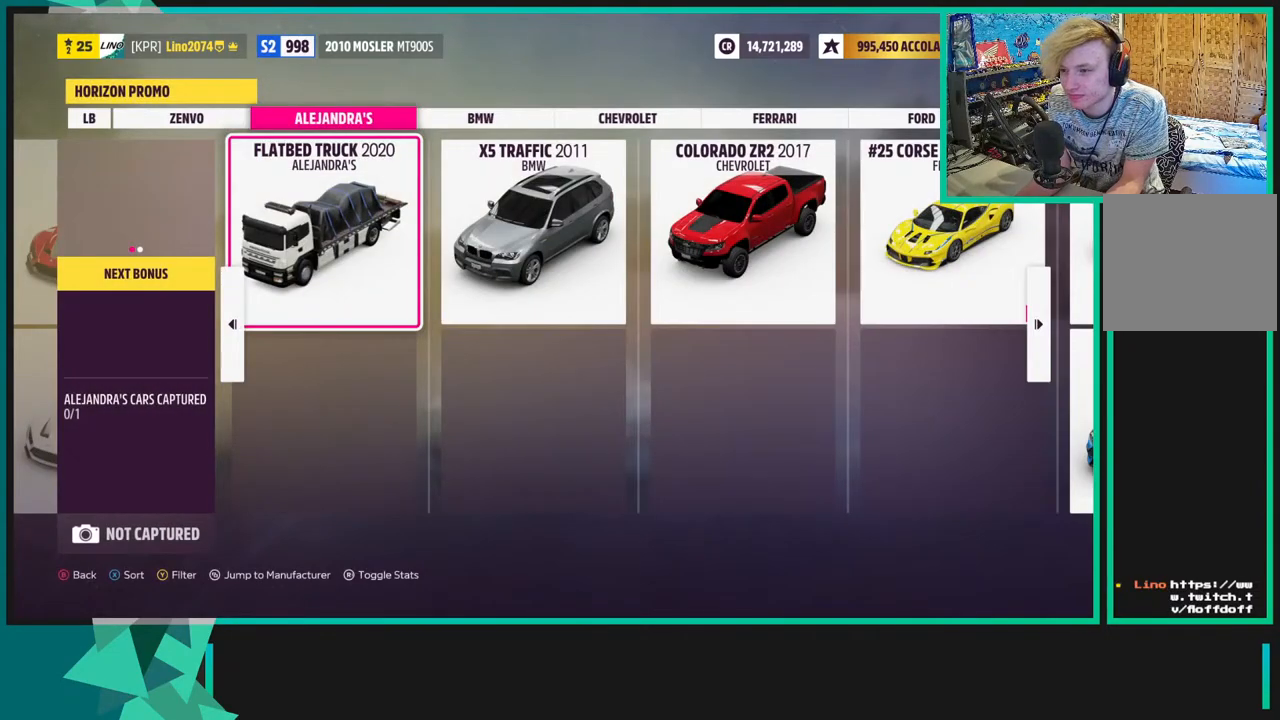
{"buttons": [], "left_stick": "center", "right_stick": "center", "events": [[83, "Y", "up"], [317, "DPAD_DOWN", "down"], [417, "DPAD_DOWN", "up"]]}
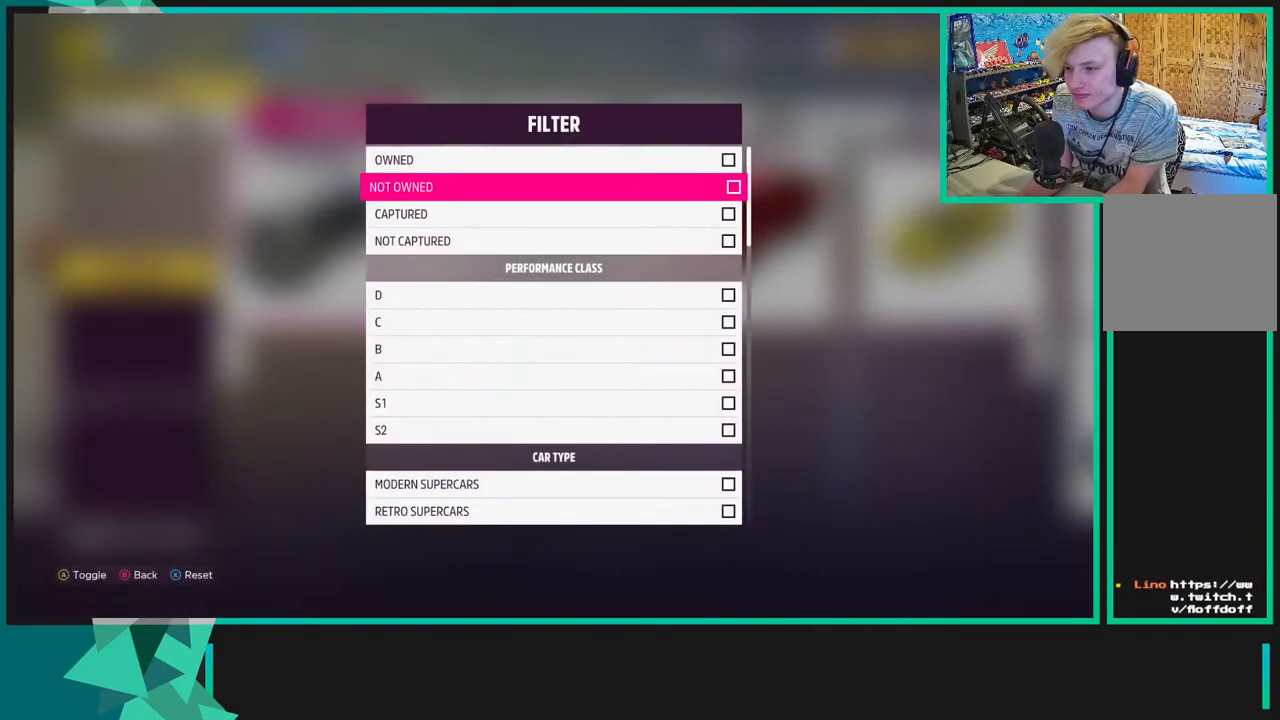
{"buttons": [], "left_stick": "center", "right_stick": "center", "events": [[67, "DPAD_UP", "down"], [167, "DPAD_UP", "up"], [183, "A", "down"], [283, "A", "up"], [350, "DPAD_DOWN", "down"], [433, "DPAD_DOWN", "up"]]}
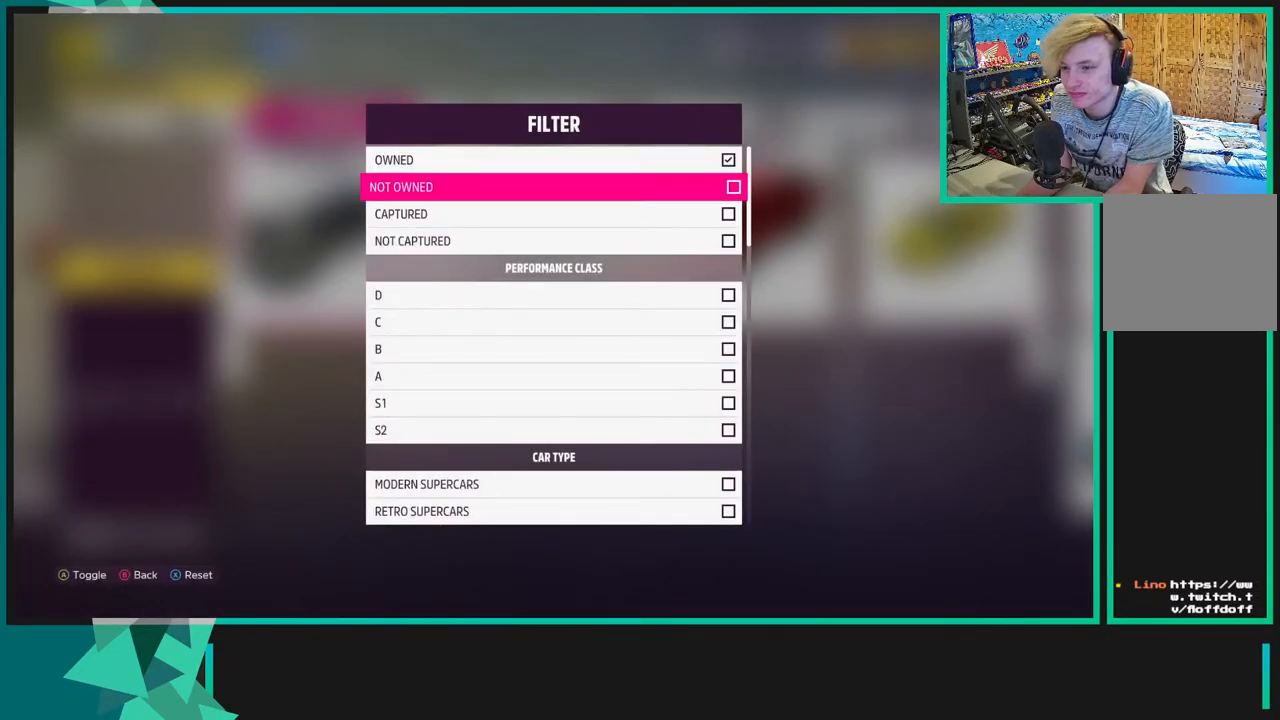
{"buttons": ["A"], "left_stick": "center", "right_stick": "center", "events": [[17, "DPAD_DOWN", "down"], [150, "DPAD_DOWN", "up"], [200, "A", "down"], [217, "A", "up"], [500, "A", "down"]]}
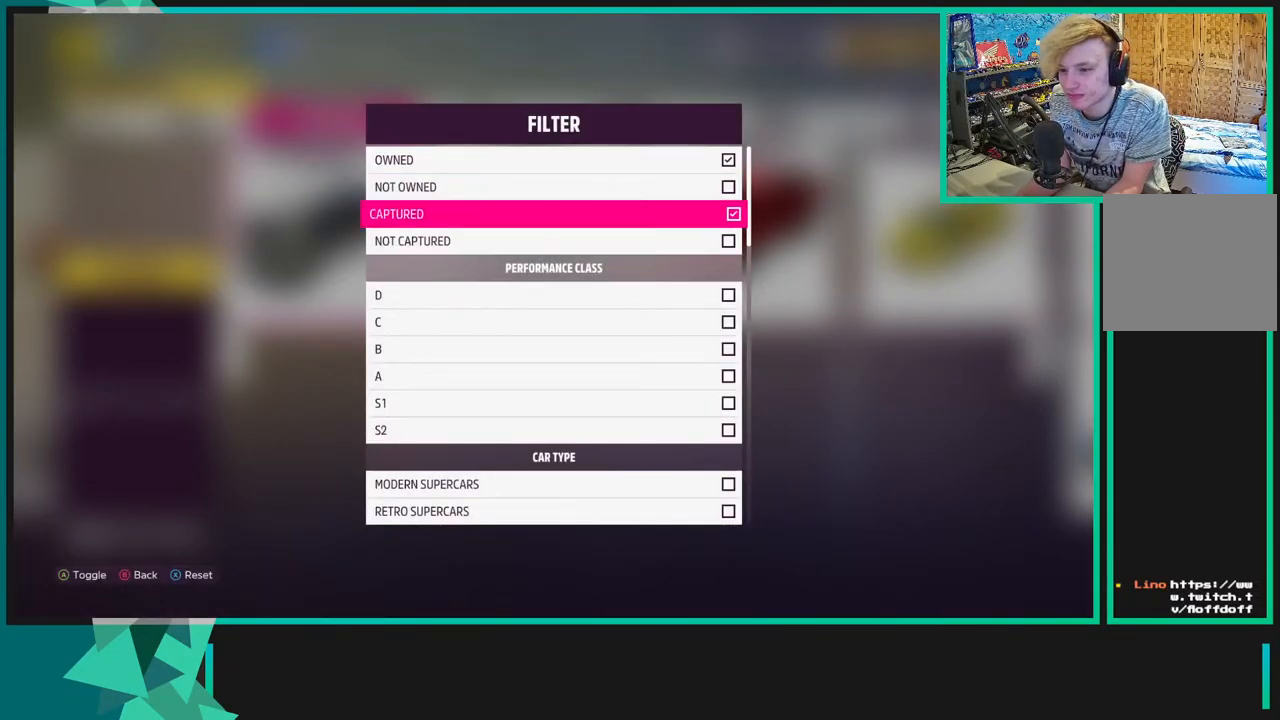
{"buttons": ["B"], "left_stick": "center", "right_stick": "center", "events": [[83, "A", "up"], [133, "DPAD_DOWN", "down"], [233, "A", "down"], [250, "DPAD_DOWN", "up"], [317, "A", "up"], [433, "B", "down"]]}
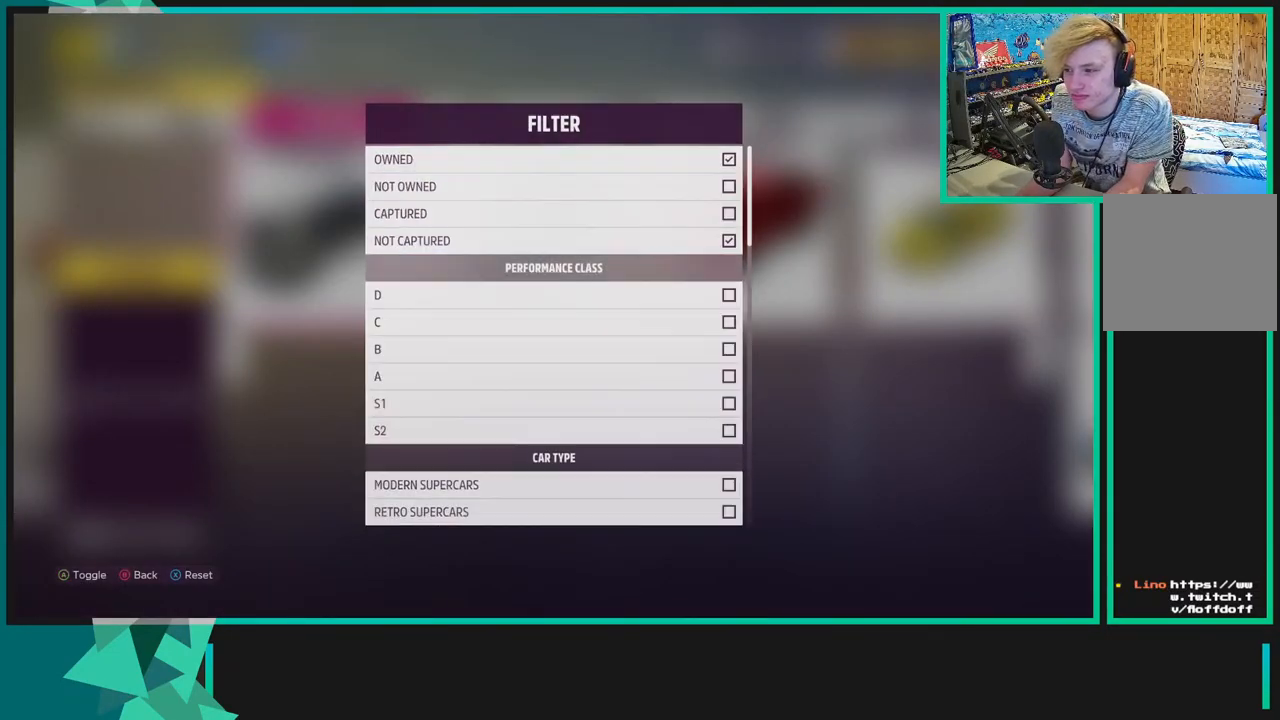
{"buttons": [], "left_stick": "center", "right_stick": "center", "events": [[33, "B", "up"]]}
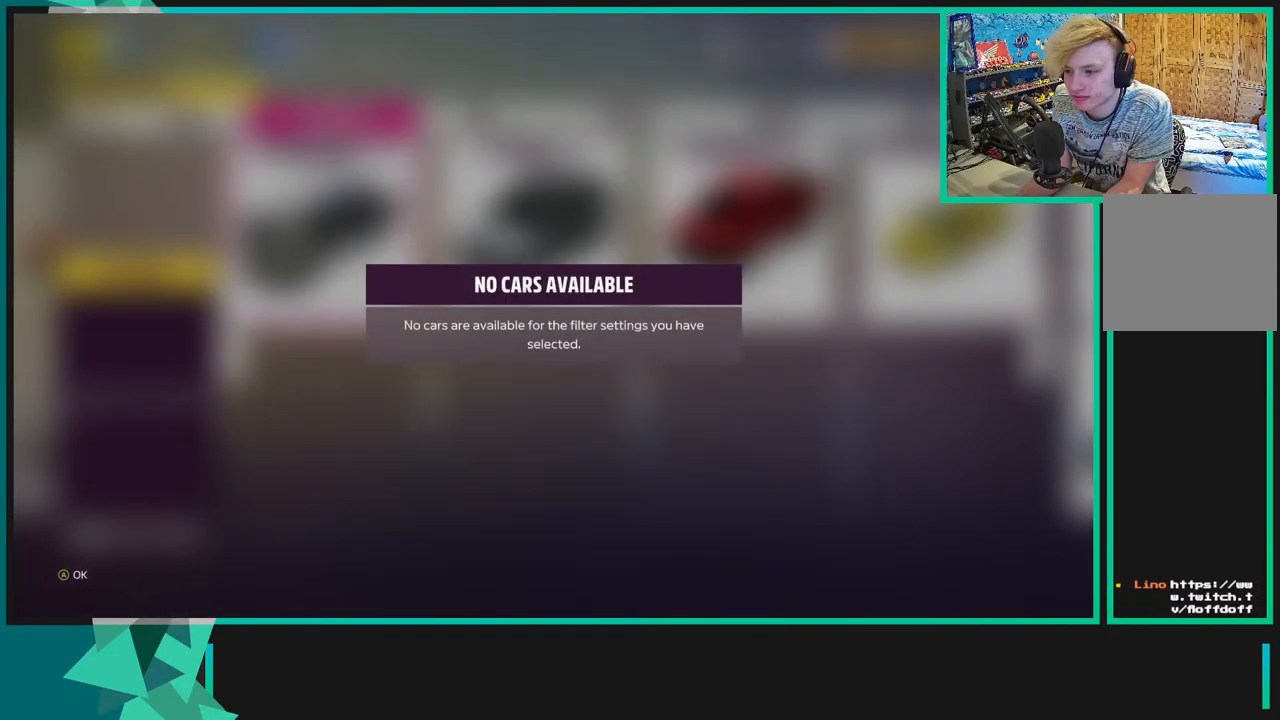
{"buttons": [], "left_stick": "center", "right_stick": "center", "events": [[133, "A", "down"], [250, "A", "up"]]}
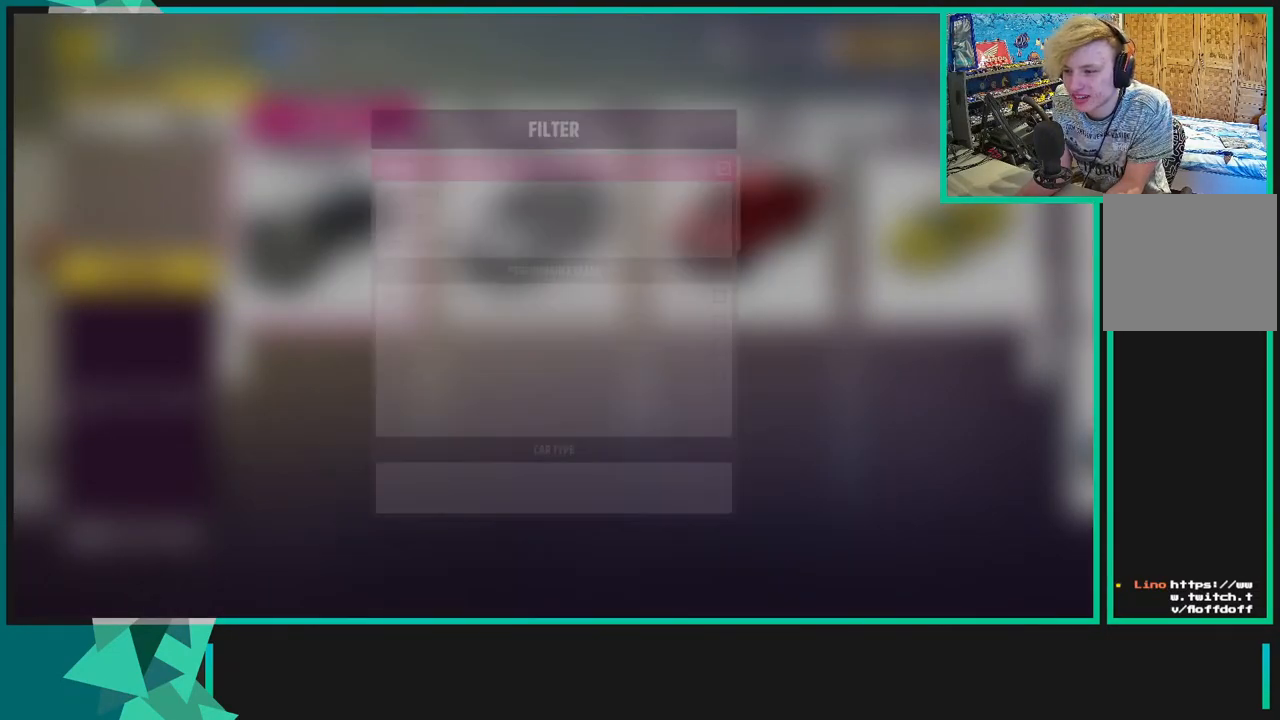
{"buttons": ["DPAD_DOWN"], "left_stick": "center", "right_stick": "center", "events": [[300, "DPAD_DOWN", "down"], [400, "DPAD_DOWN", "up"], [467, "DPAD_DOWN", "down"]]}
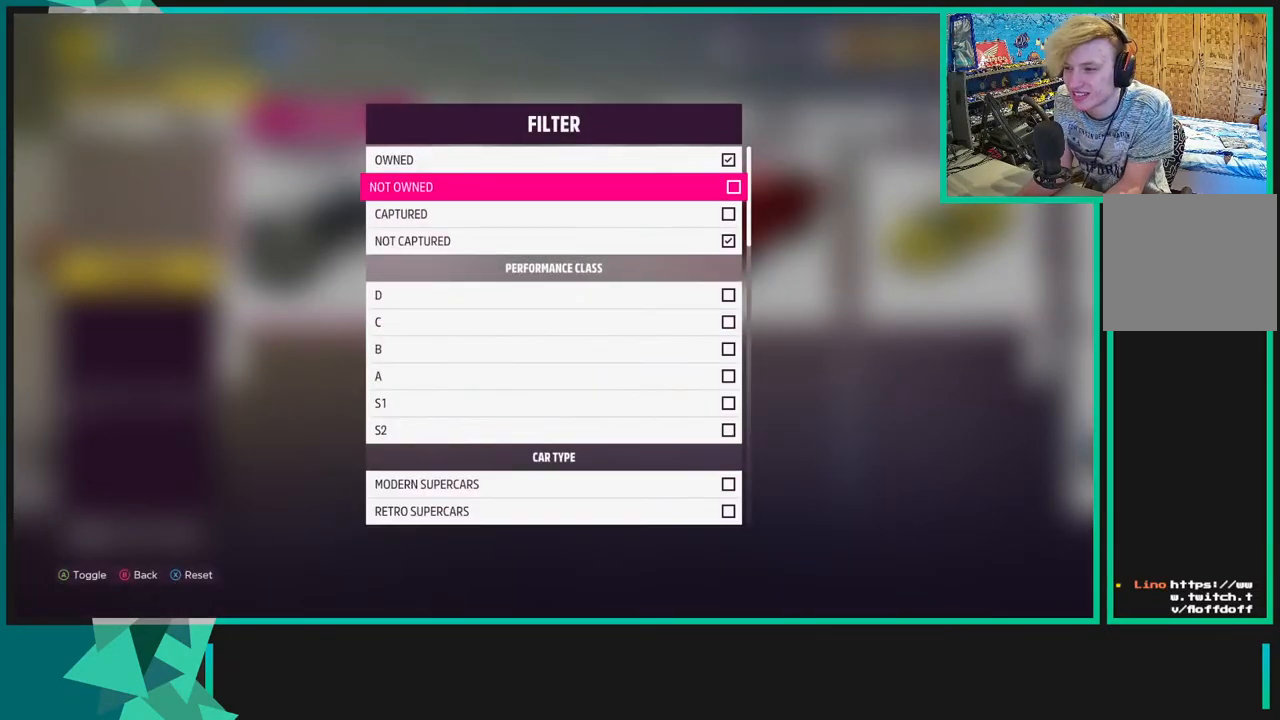
{"buttons": ["B"], "left_stick": "center", "right_stick": "center", "events": [[50, "DPAD_DOWN", "up"], [133, "DPAD_DOWN", "down"], [233, "DPAD_DOWN", "up"], [250, "A", "down"], [367, "A", "up"], [483, "B", "down"]]}
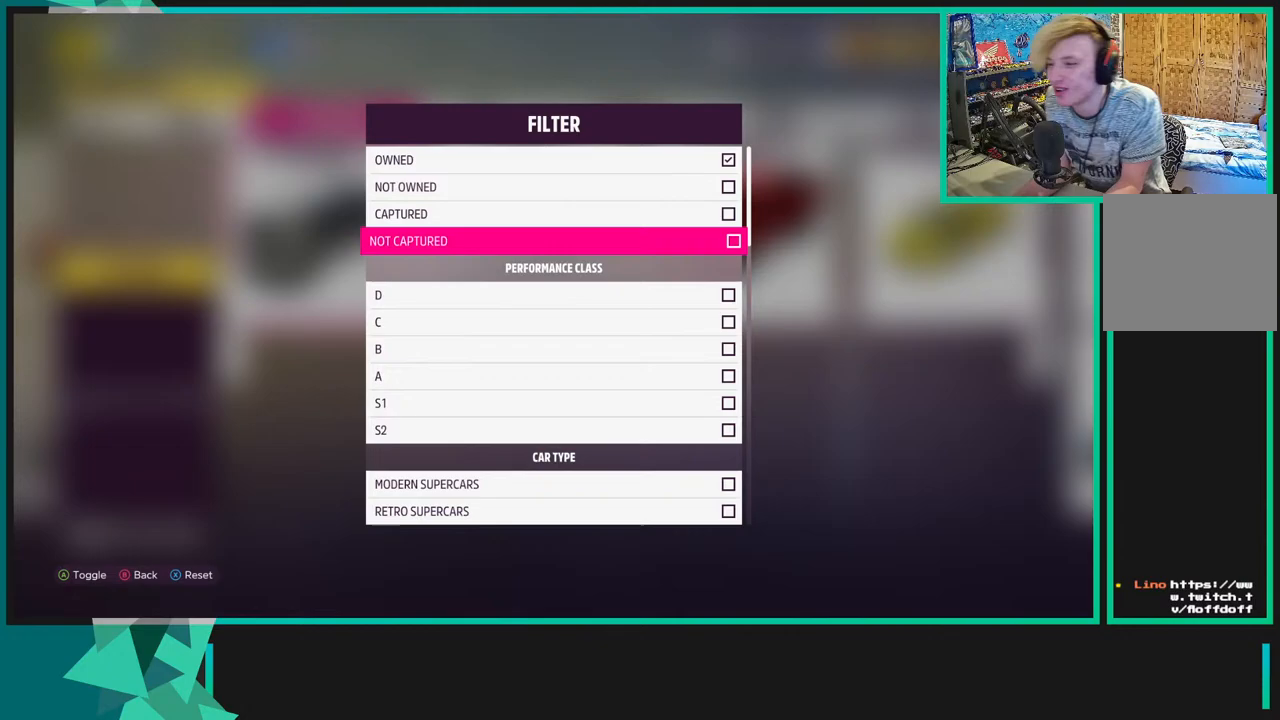
{"buttons": [], "left_stick": "center", "right_stick": "center", "events": [[117, "B", "up"]]}
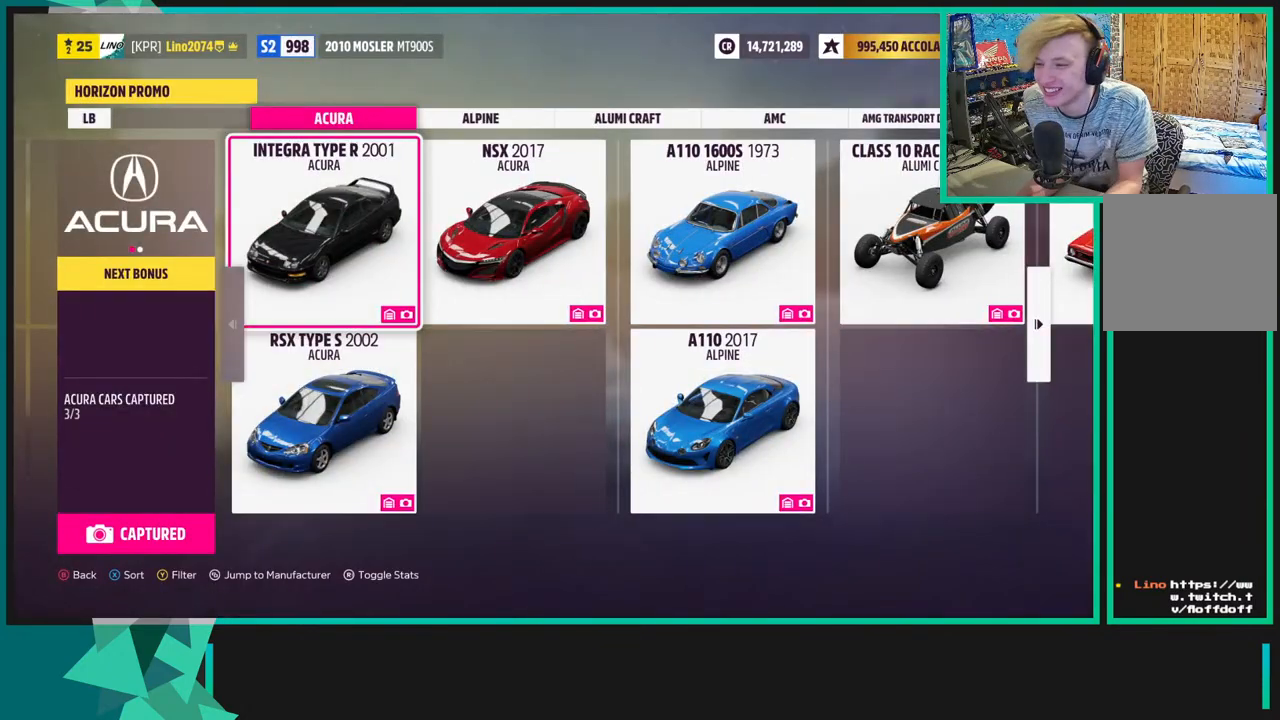
{"buttons": [], "left_stick": "center", "right_stick": "center", "events": [[83, "B", "down"], [167, "B", "up"]]}
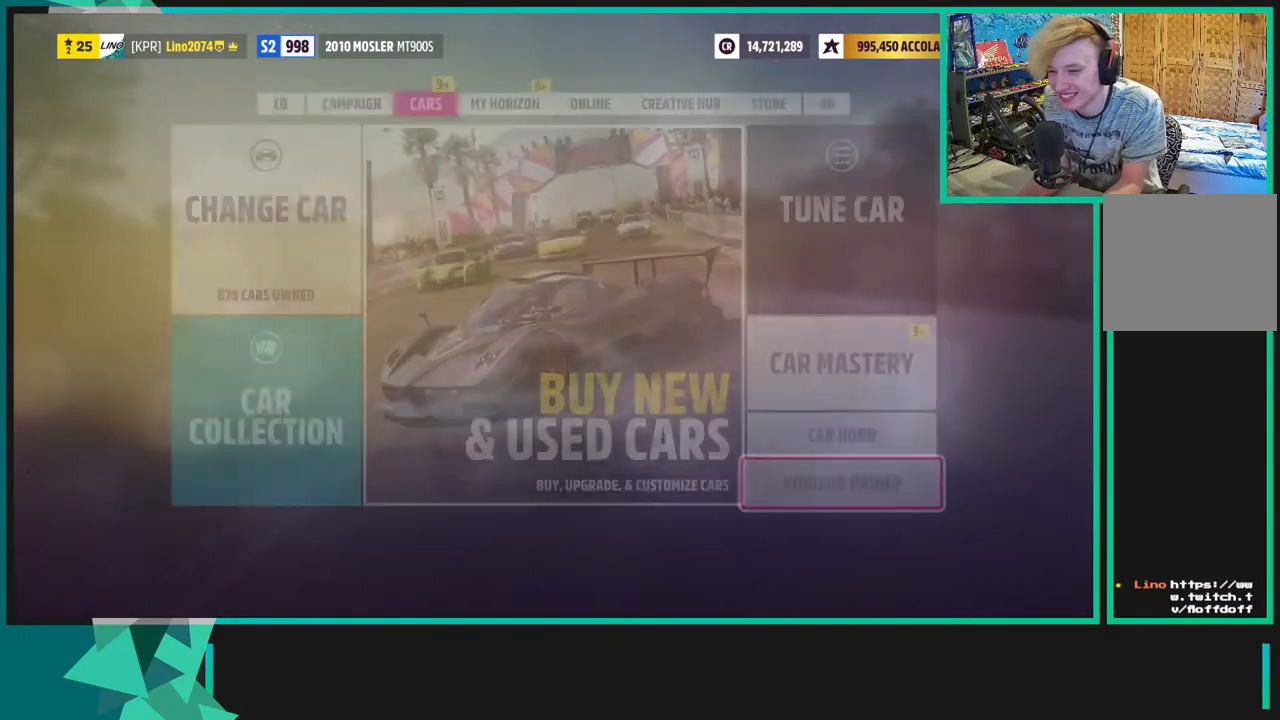
{"buttons": [], "left_stick": "center", "right_stick": "center", "events": [[350, "R1", "down"], [467, "R1", "up"]]}
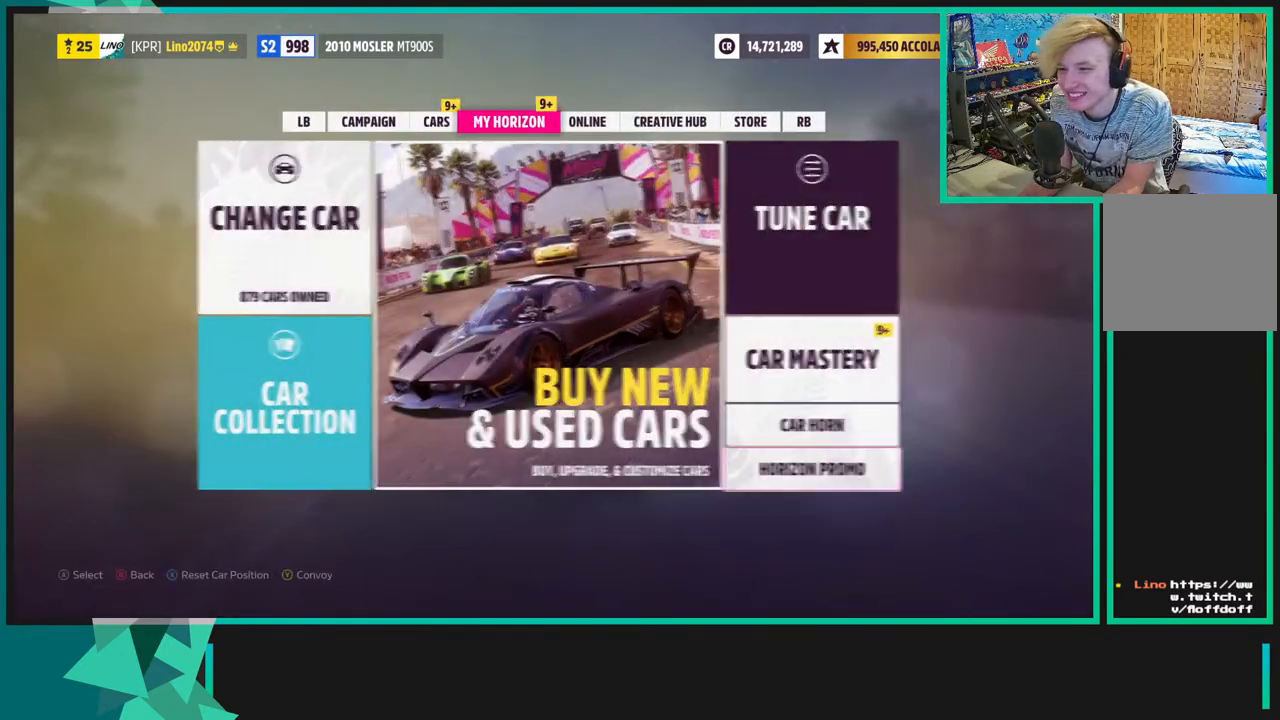
{"buttons": ["A"], "left_stick": "center", "right_stick": "center", "events": [[150, "L1", "down"], [217, "L1", "up"], [500, "A", "down"]]}
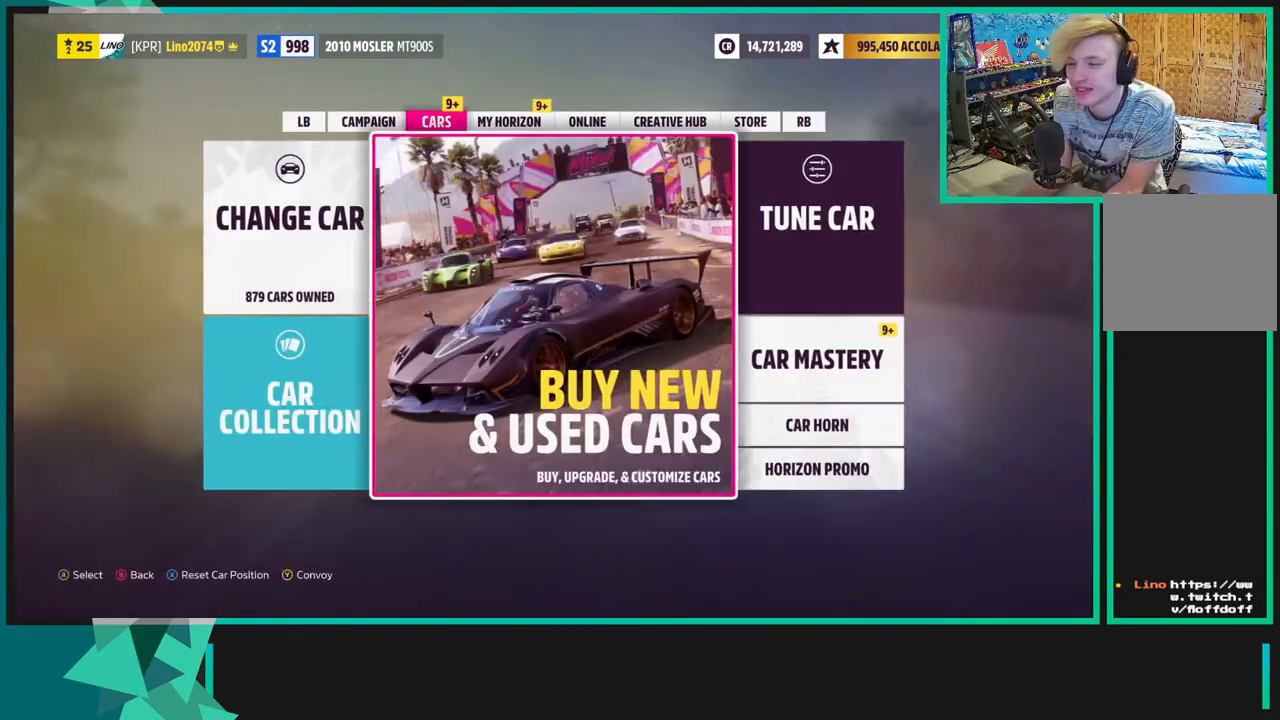
{"buttons": [], "left_stick": "center", "right_stick": "center", "events": [[83, "A", "up"], [283, "A", "down"], [417, "A", "up"]]}